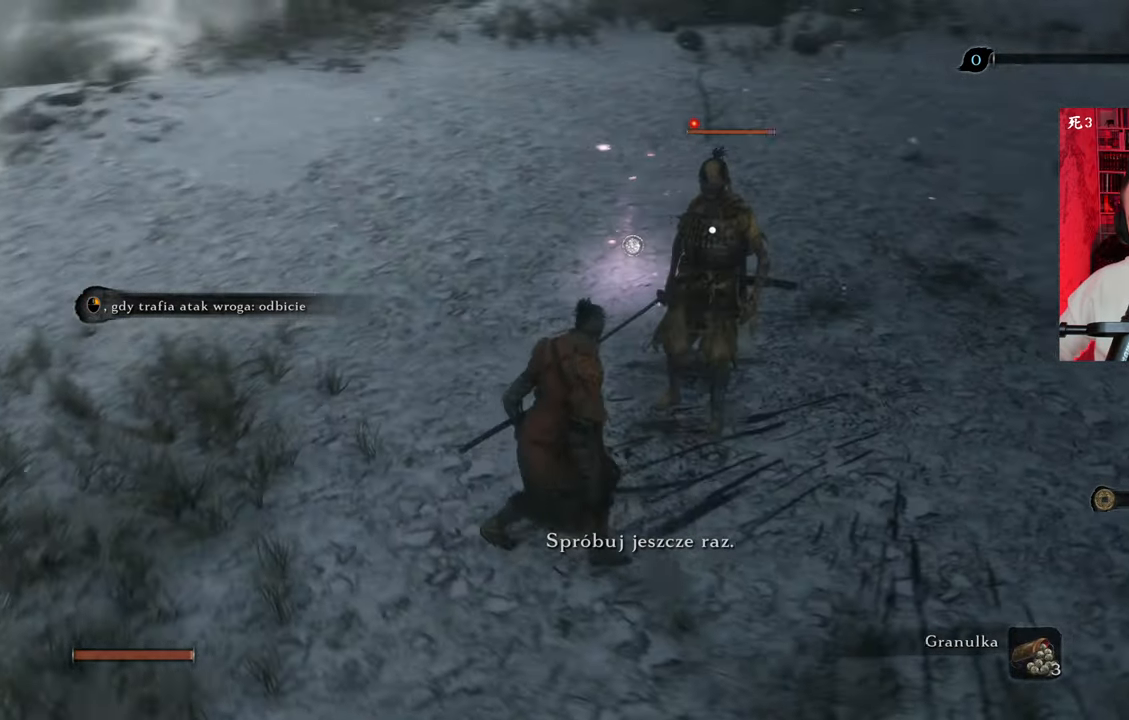
Gameplay with keyboard and mouse; each line is a JSON object with the keys and mouse buttons held at the frame after it. "events" lists presses ("down") and releases ("up") of "1", "2", "3", "4", "5", "a", "alt", "c", "caps_lock", "ctrl", "d", "e", "f", "g", "q", "r", "s", "shift", "space", "t", "tab", "v", "w", "x", "z", "mouse_left", "mouse_wheel" and "mouse_right" between this image and that frame as [ms after this image, input, new state], when the widget could be followed in between. "mouse_left", "mouse_wheel", "mouse_right" = the "left", "wheel", "right" buttons of the "mouse" list. No other keys are recorded. "wheel" means that the mouse wheel is clicked or scrolled. Not read: mouse_move.
{"keys": ["a", "w"], "mouse": [], "events": []}
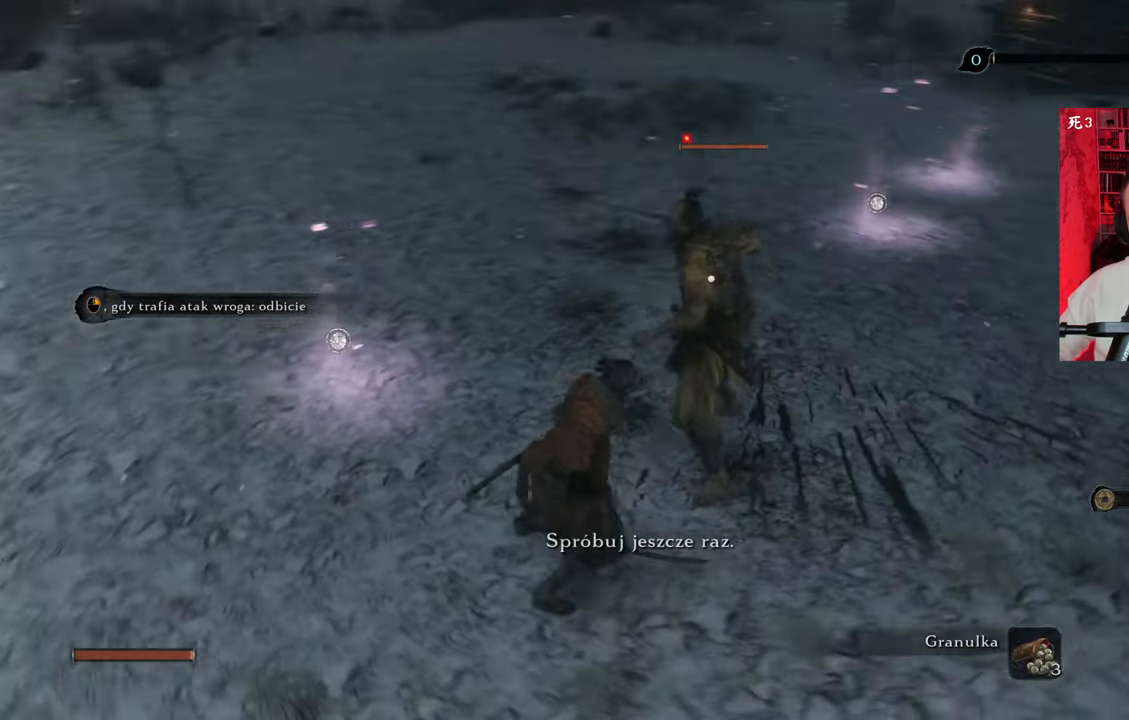
{"keys": [], "mouse": [], "events": [[84, "w", "up"], [284, "mouse_right", "down"], [367, "mouse_right", "up"], [467, "a", "up"]]}
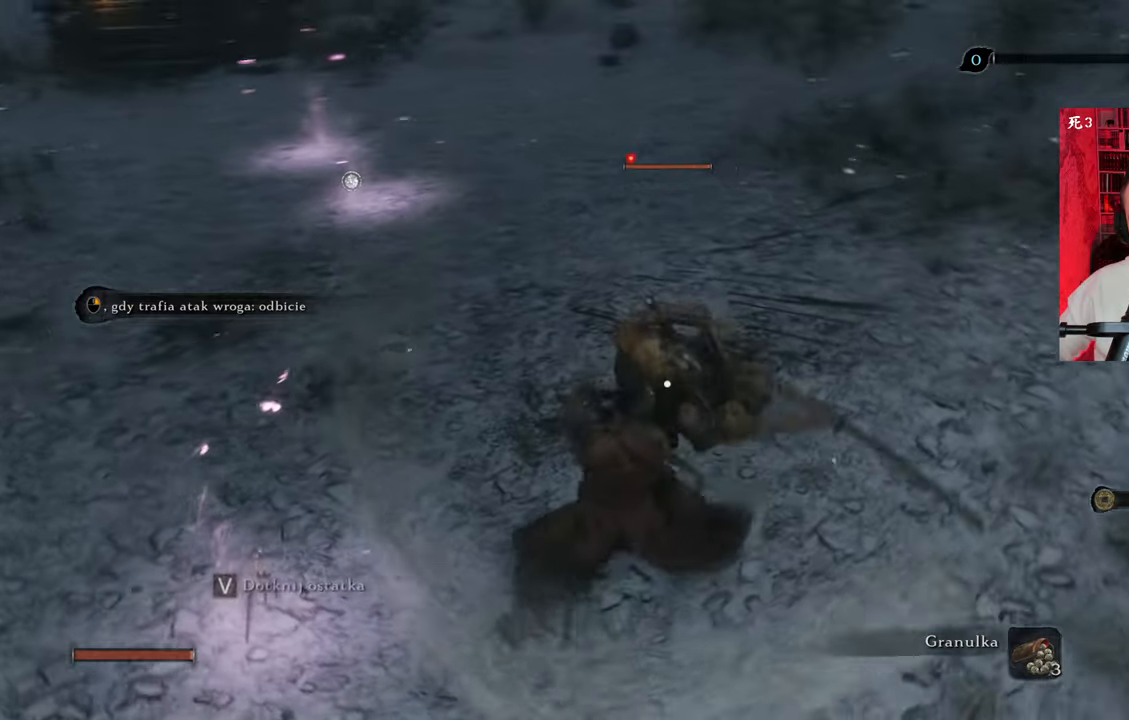
{"keys": [], "mouse": [], "events": [[17, "mouse_left", "down"], [67, "mouse_left", "up"]]}
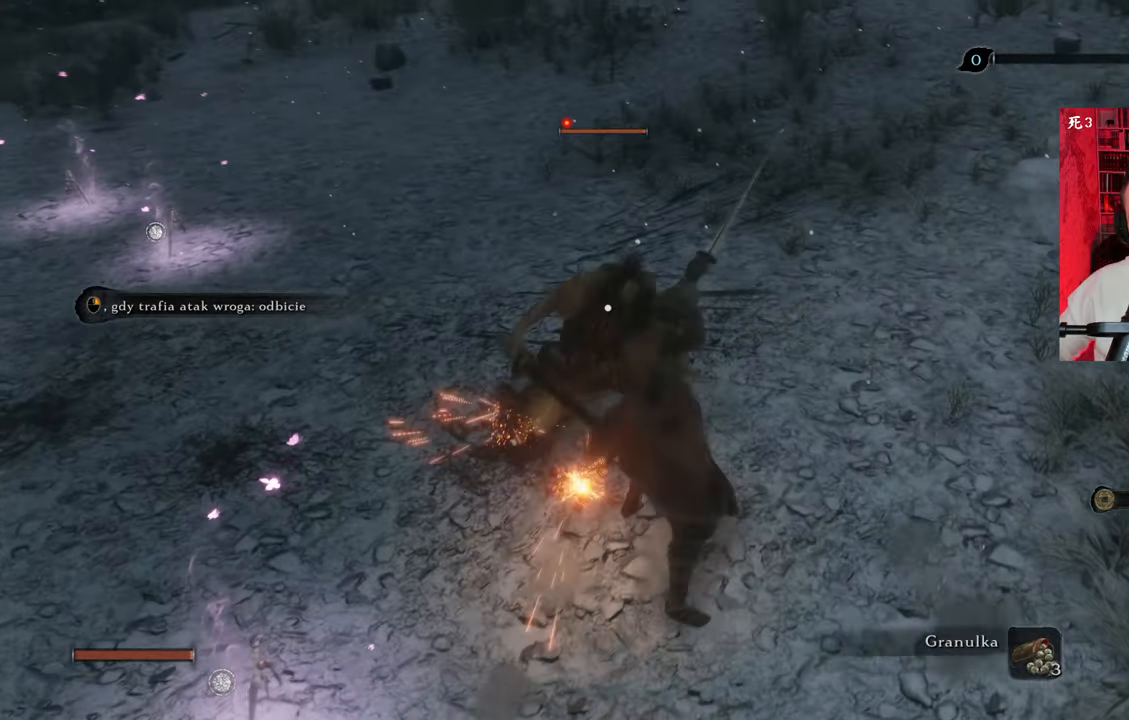
{"keys": [], "mouse": [], "events": []}
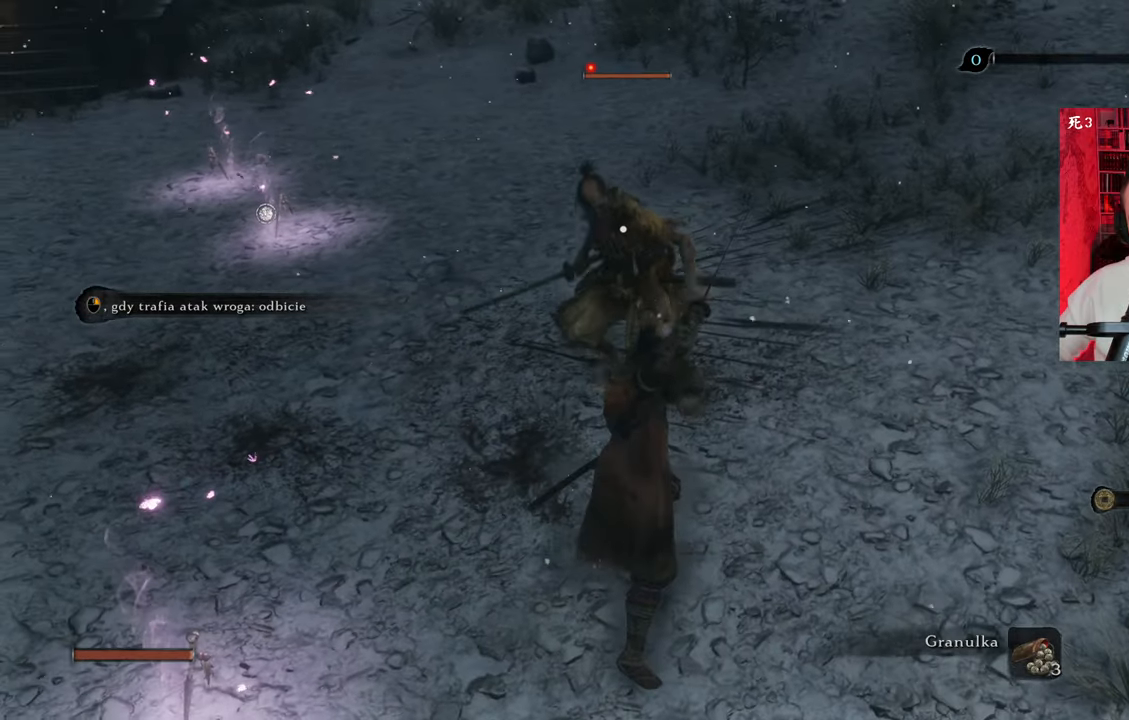
{"keys": ["a"], "mouse": [], "events": [[34, "a", "down"]]}
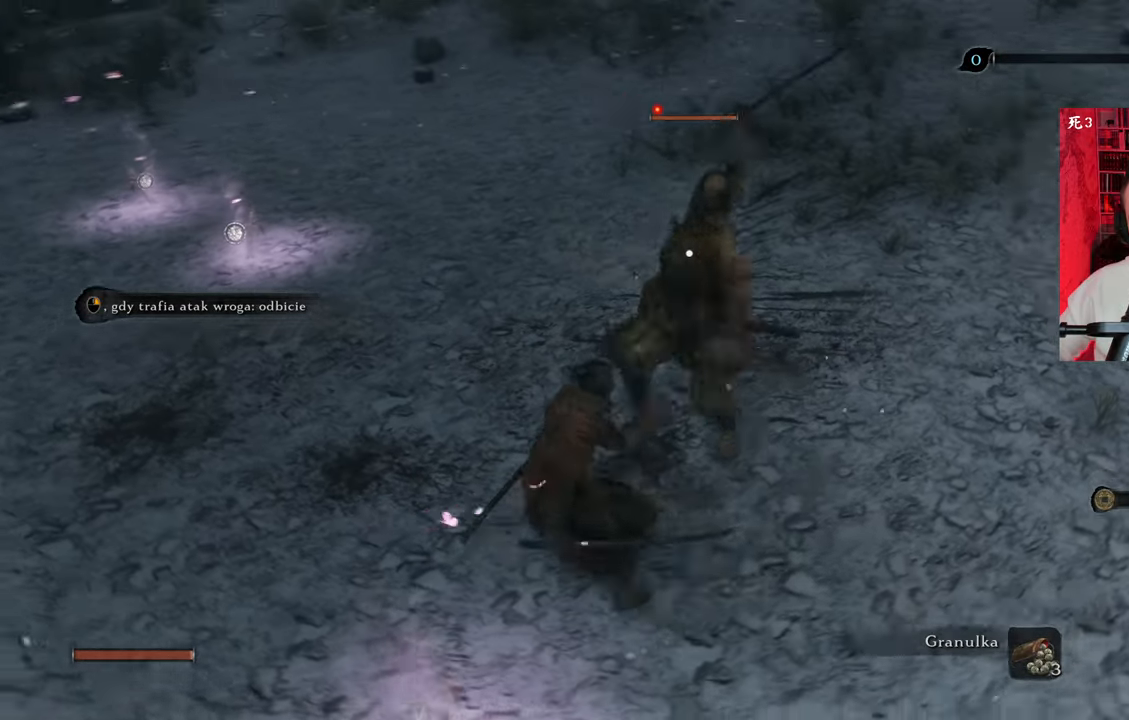
{"keys": [], "mouse": ["left"], "events": [[17, "mouse_right", "down"], [100, "mouse_right", "up"], [250, "a", "up"], [434, "mouse_left", "down"]]}
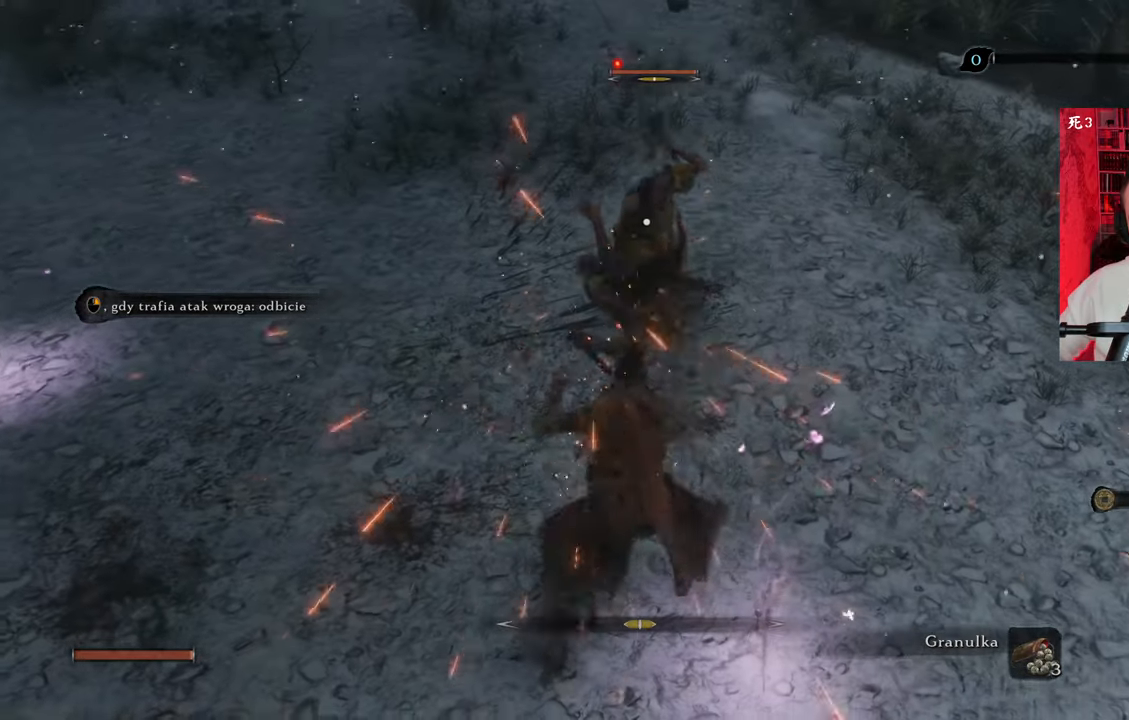
{"keys": [], "mouse": [], "events": [[34, "mouse_left", "up"]]}
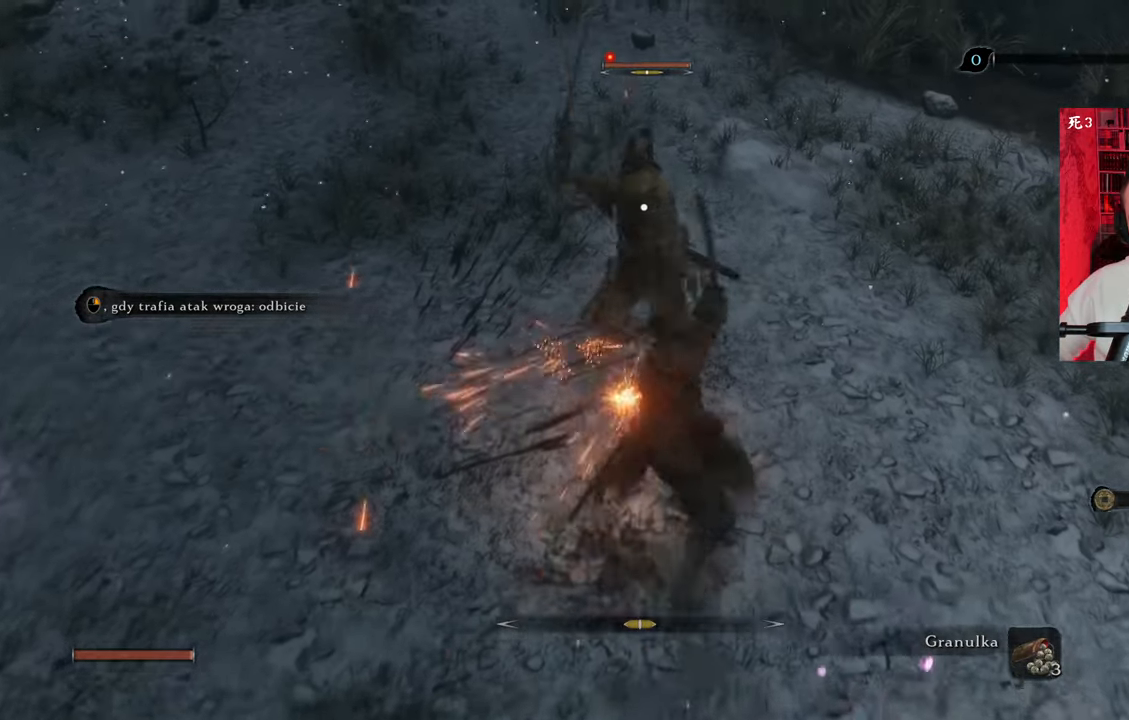
{"keys": ["a"], "mouse": [], "events": [[284, "a", "down"]]}
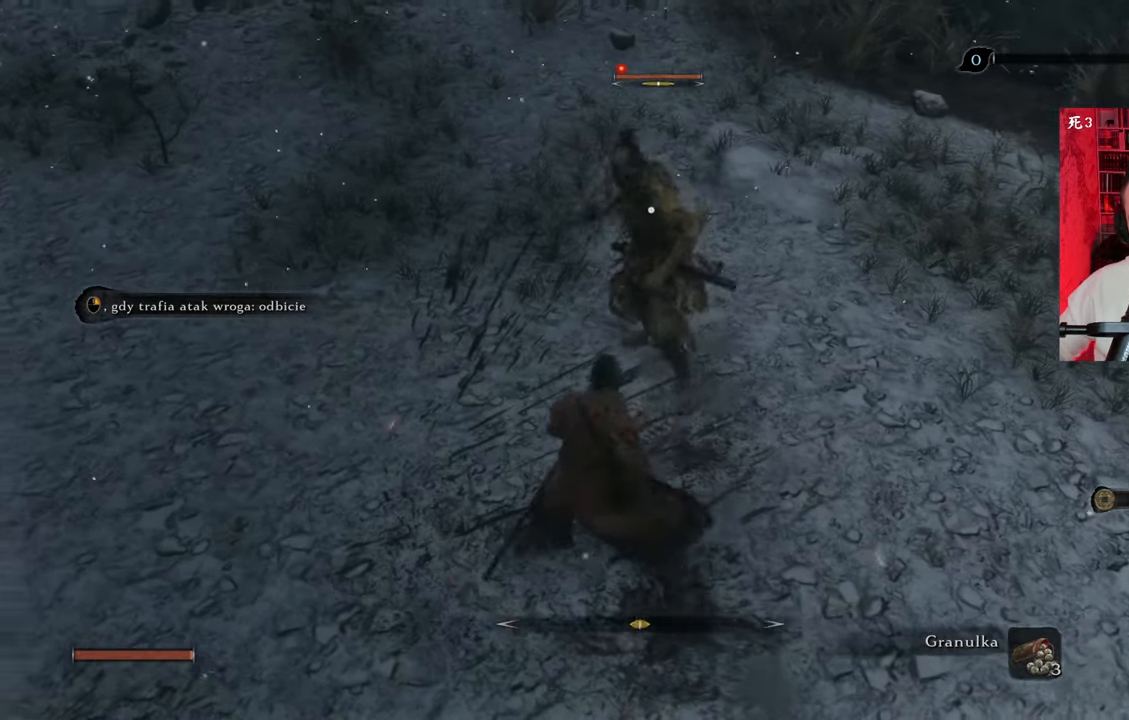
{"keys": ["a"], "mouse": [], "events": [[300, "w", "down"], [350, "mouse_right", "down"], [384, "w", "up"], [434, "mouse_right", "up"]]}
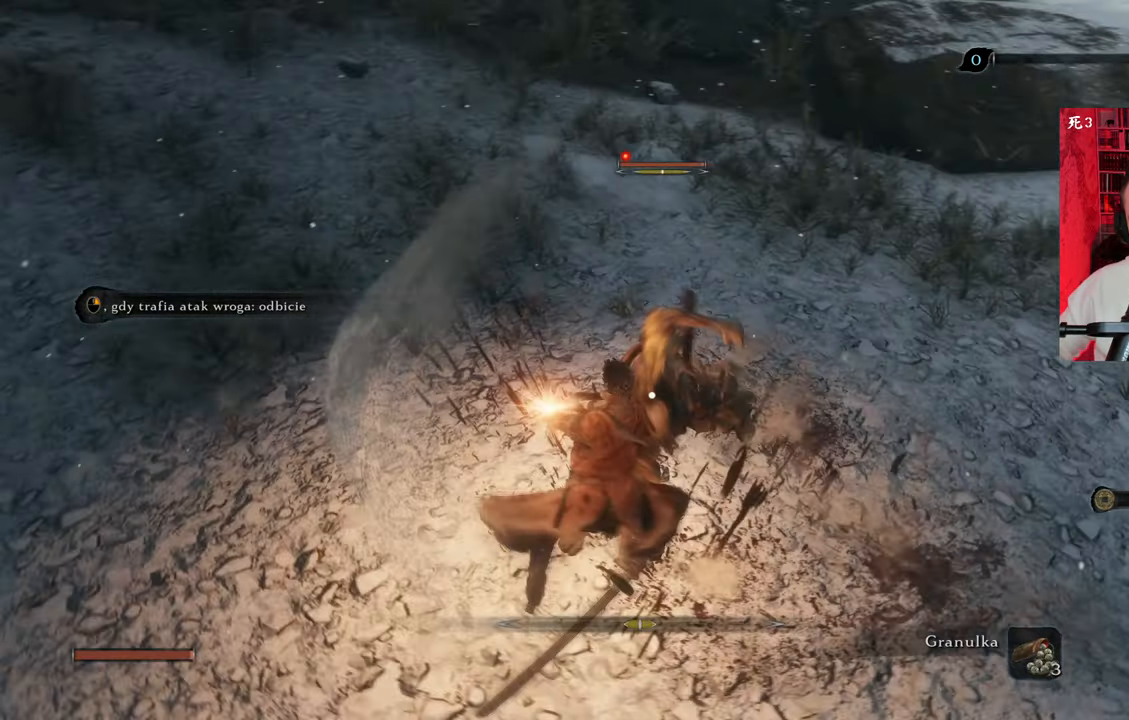
{"keys": [], "mouse": [], "events": [[34, "a", "up"], [200, "mouse_left", "down"], [284, "mouse_left", "up"]]}
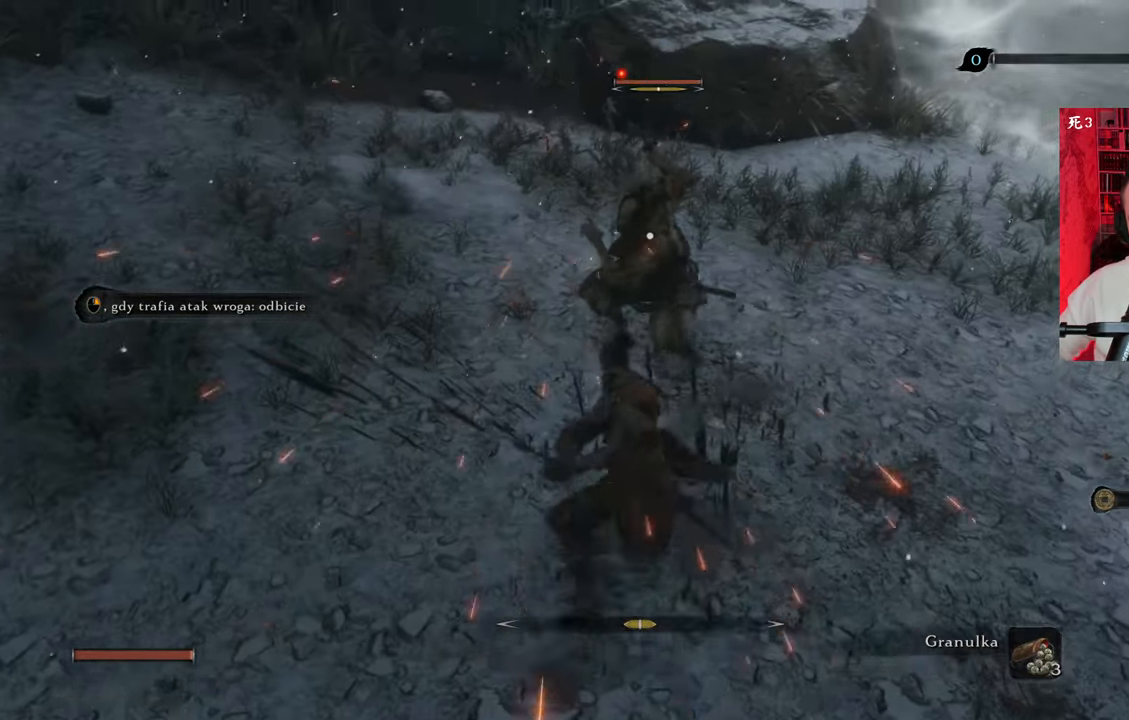
{"keys": ["a"], "mouse": [], "events": [[500, "a", "down"]]}
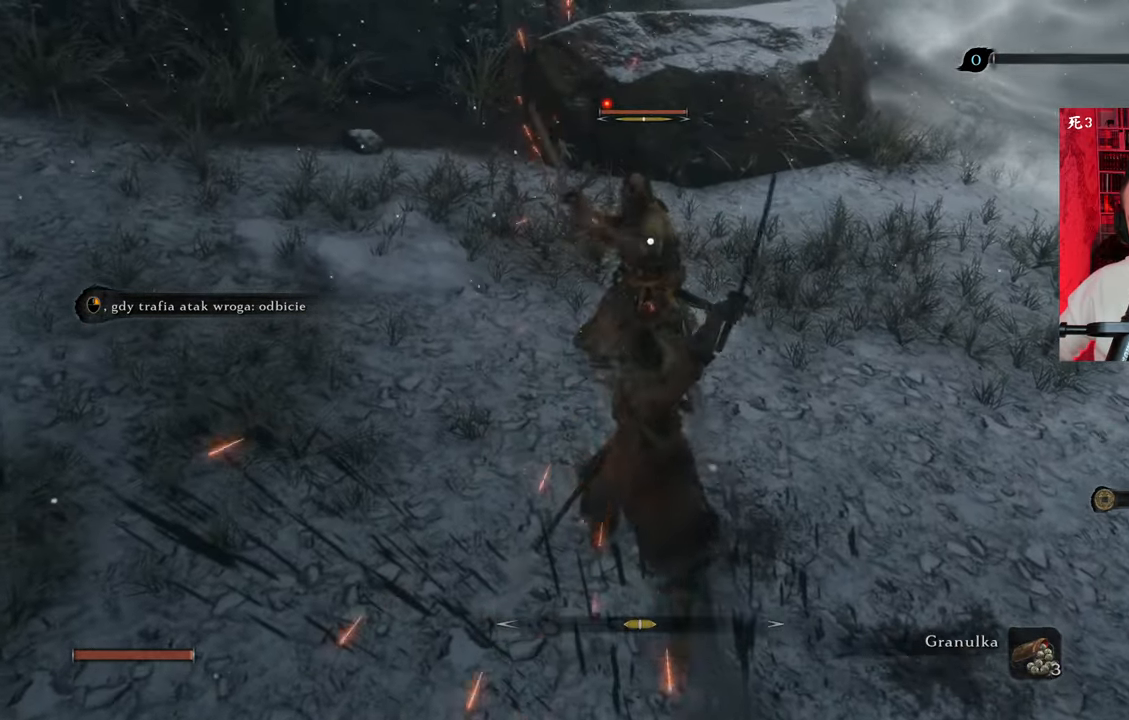
{"keys": ["a"], "mouse": [], "events": []}
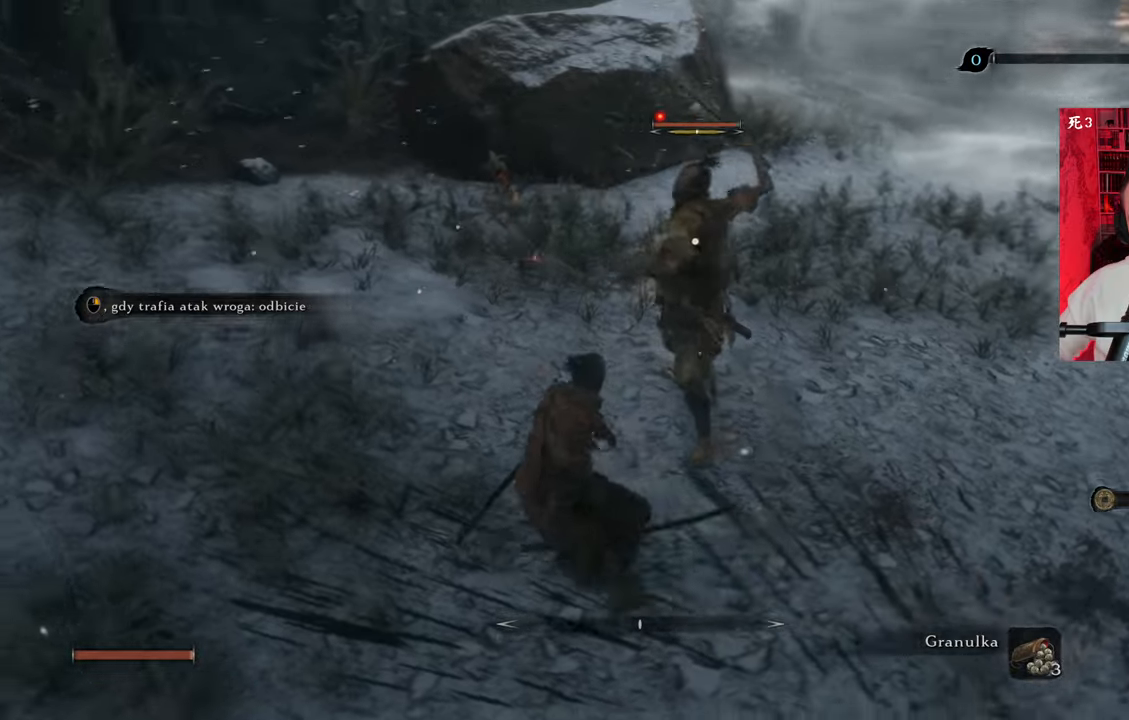
{"keys": [], "mouse": ["left"], "events": [[50, "mouse_right", "down"], [117, "a", "up"], [117, "mouse_right", "up"], [417, "mouse_left", "down"]]}
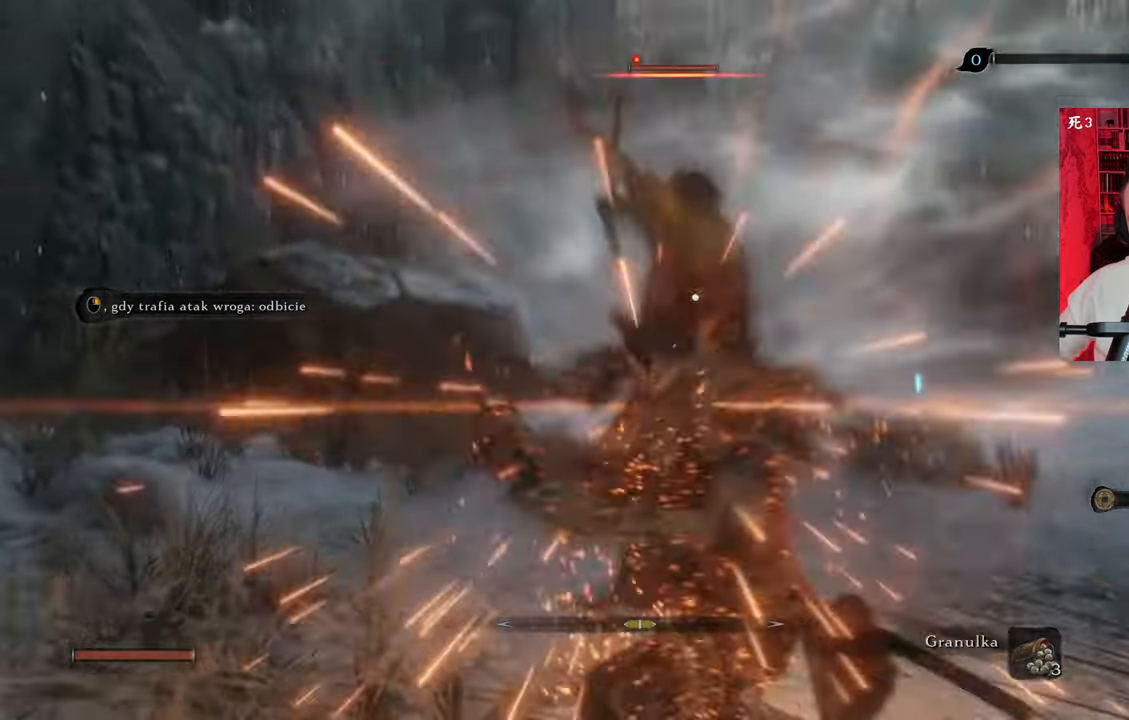
{"keys": [], "mouse": [], "events": [[50, "mouse_left", "up"]]}
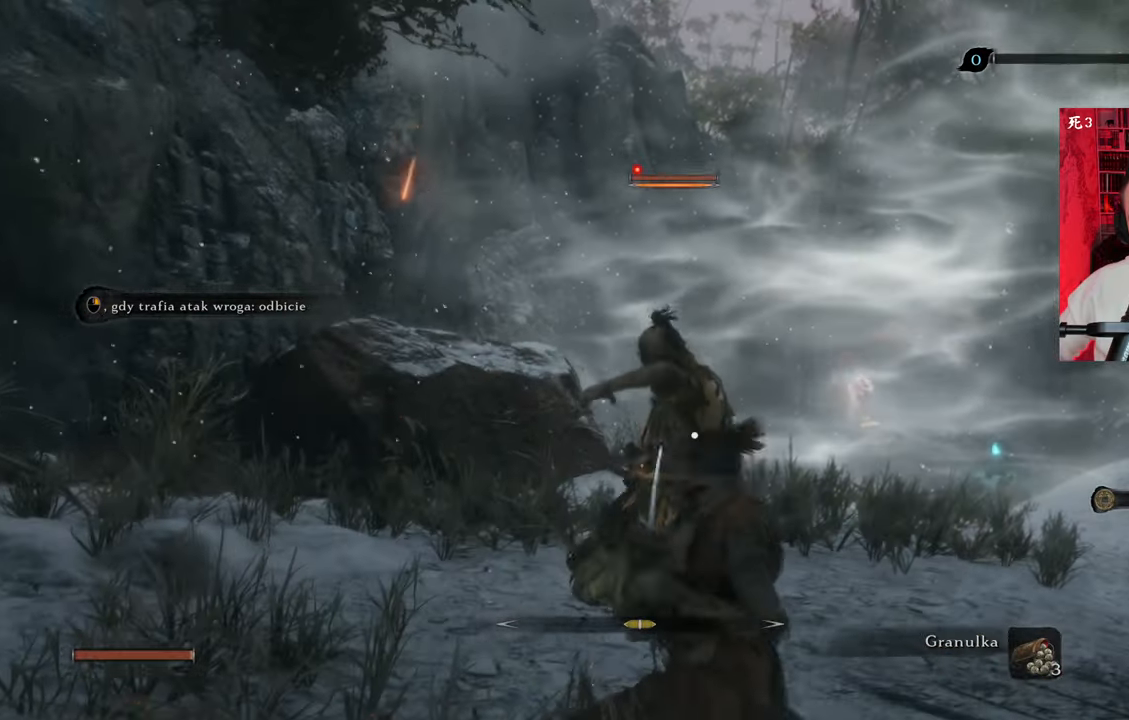
{"keys": [], "mouse": [], "events": []}
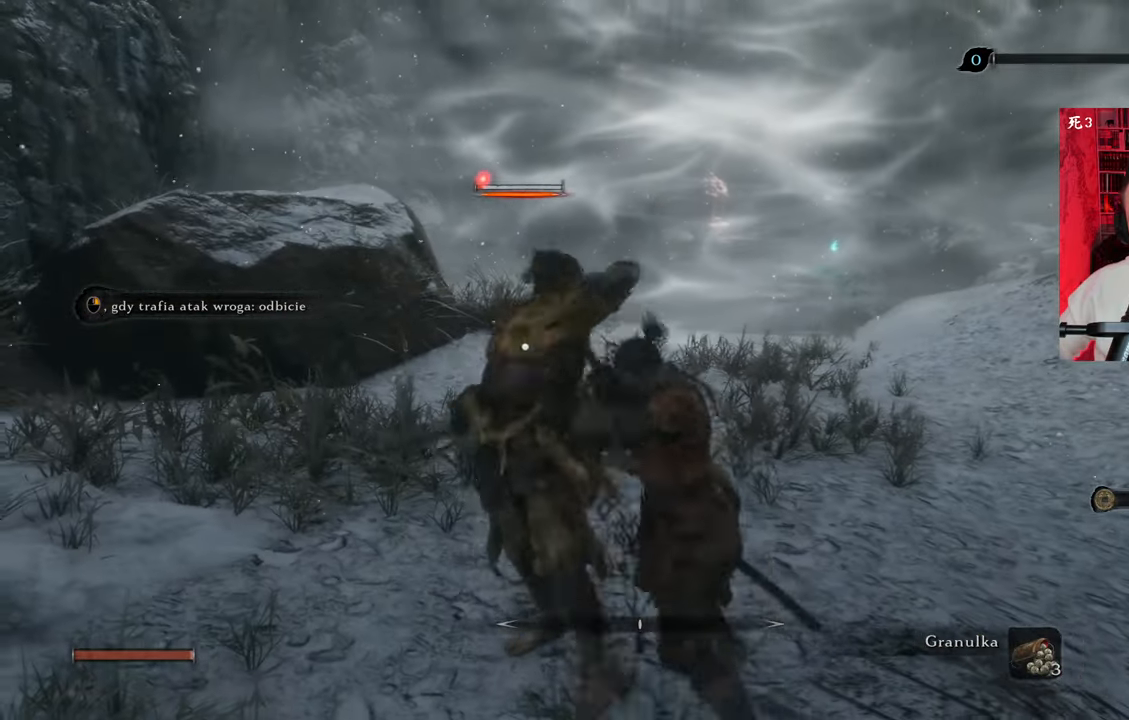
{"keys": [], "mouse": [], "events": []}
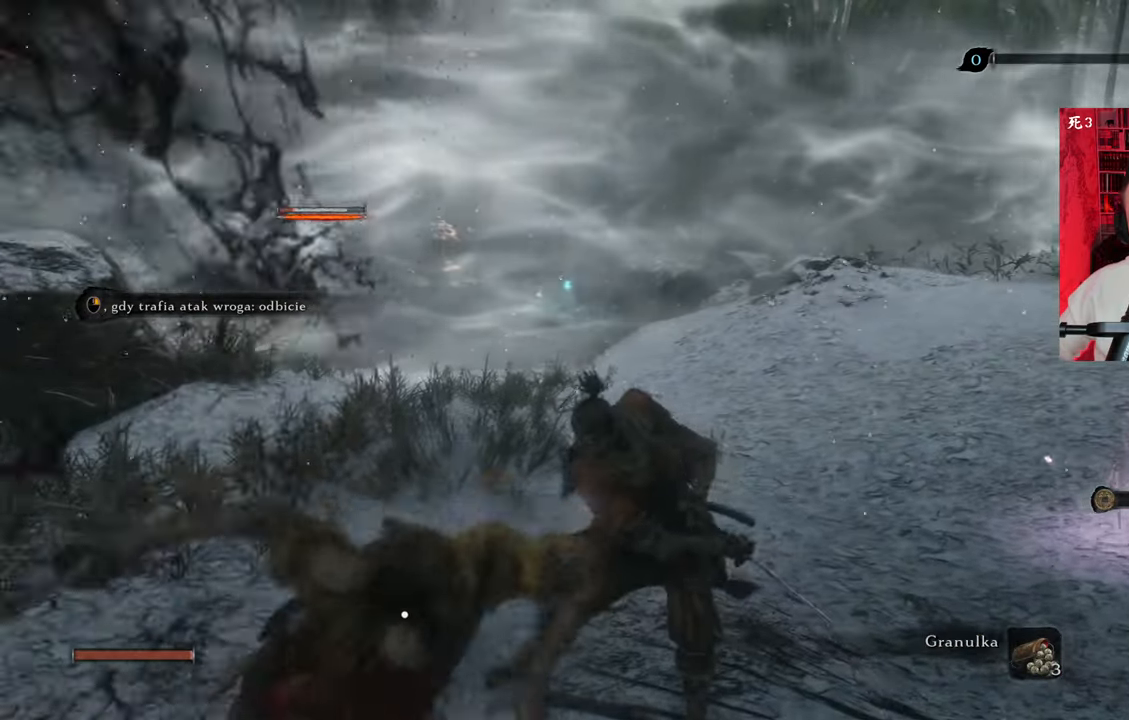
{"keys": [], "mouse": [], "events": []}
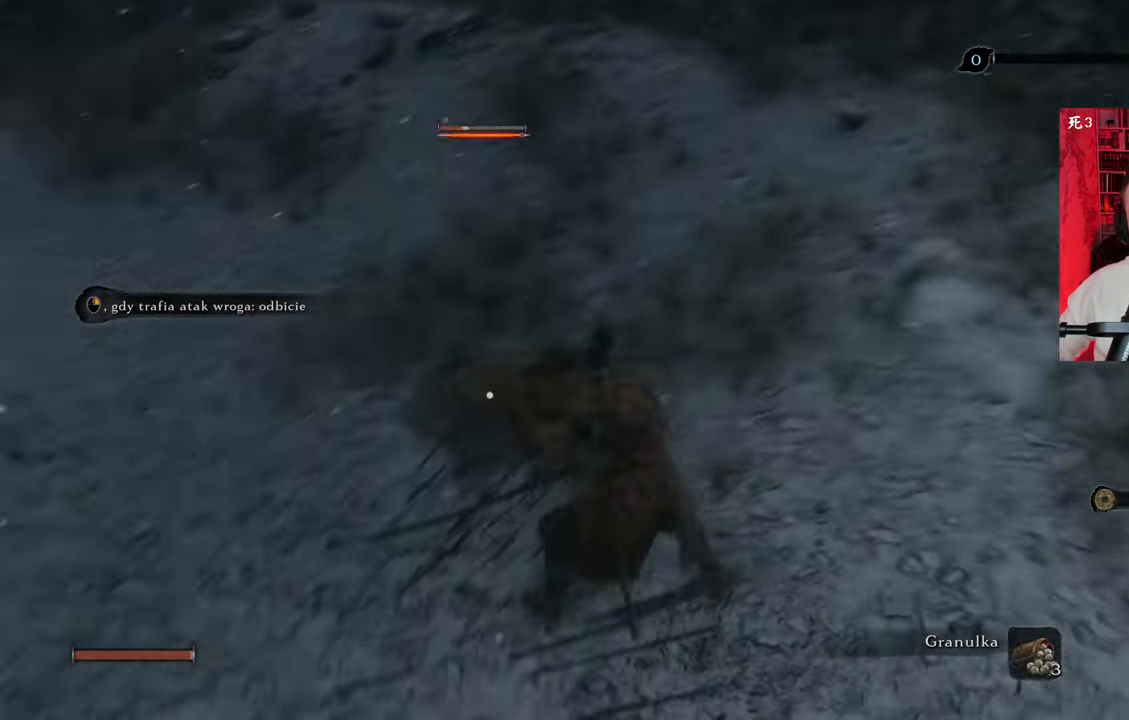
{"keys": ["a", "w"], "mouse": [], "events": [[184, "a", "down"], [284, "w", "down"]]}
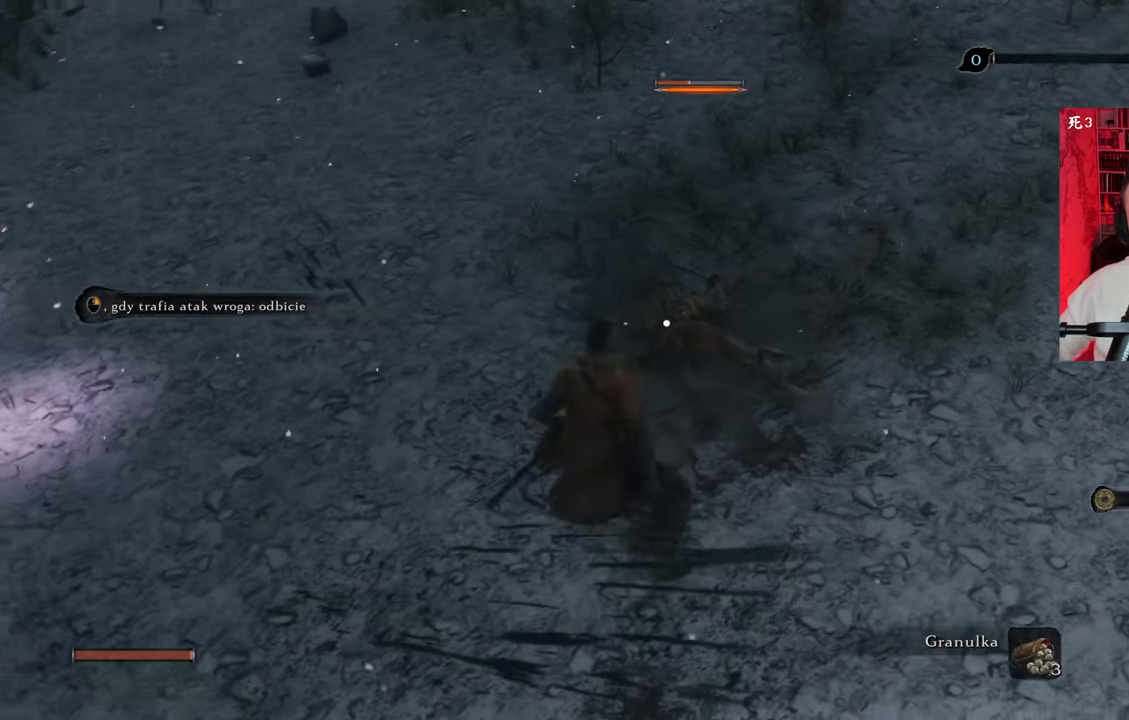
{"keys": ["a", "w"], "mouse": [], "events": []}
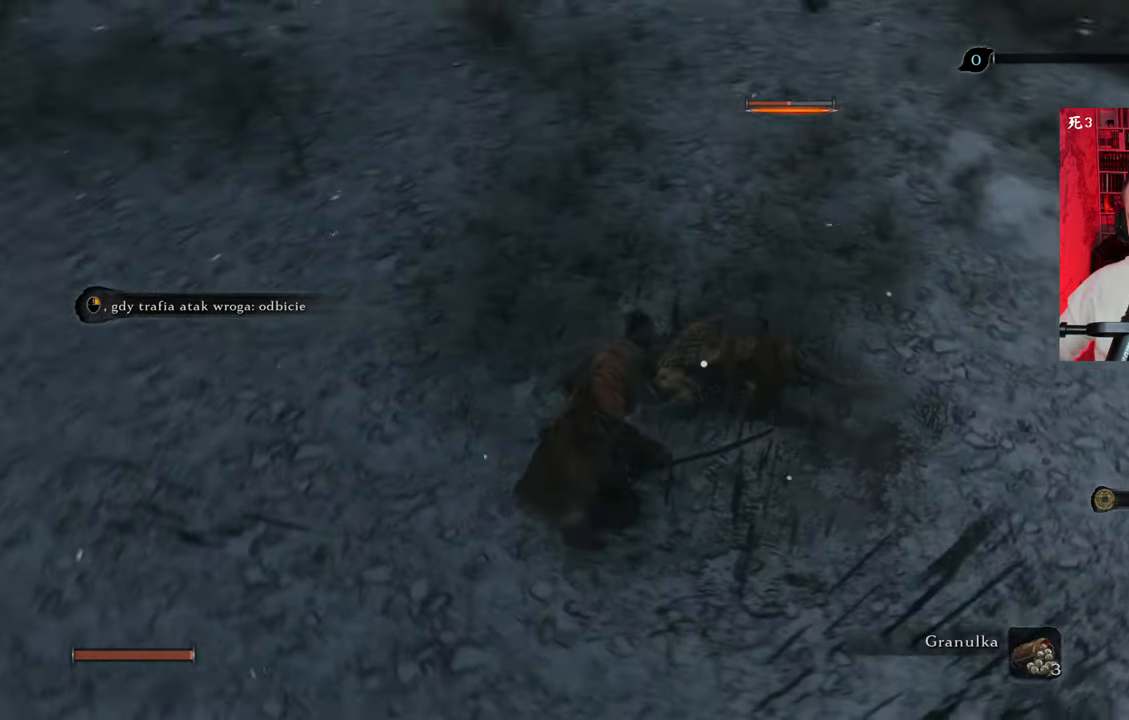
{"keys": ["a", "w"], "mouse": [], "events": []}
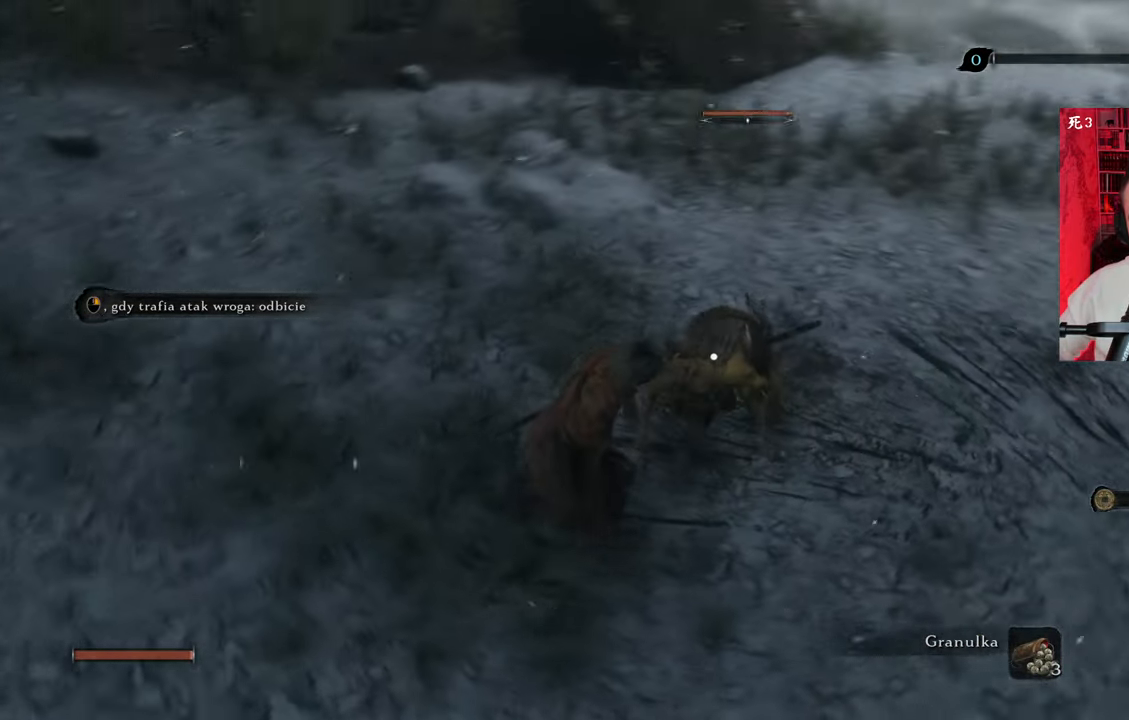
{"keys": ["a", "w"], "mouse": [], "events": []}
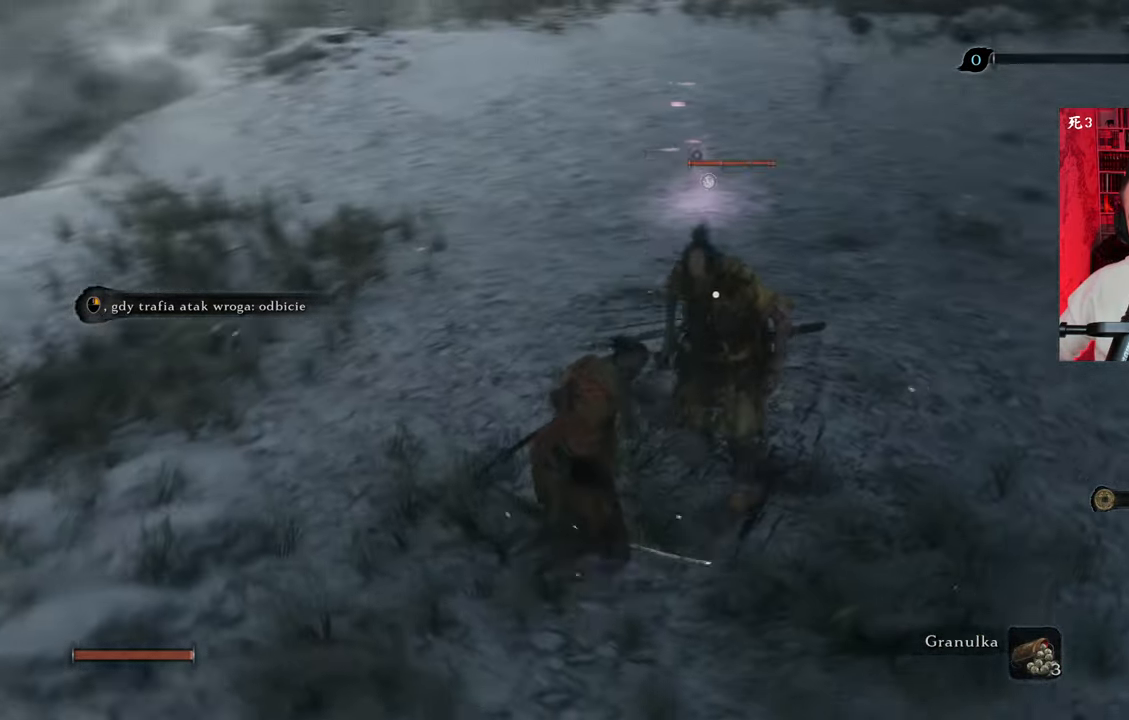
{"keys": ["a", "w"], "mouse": [], "events": []}
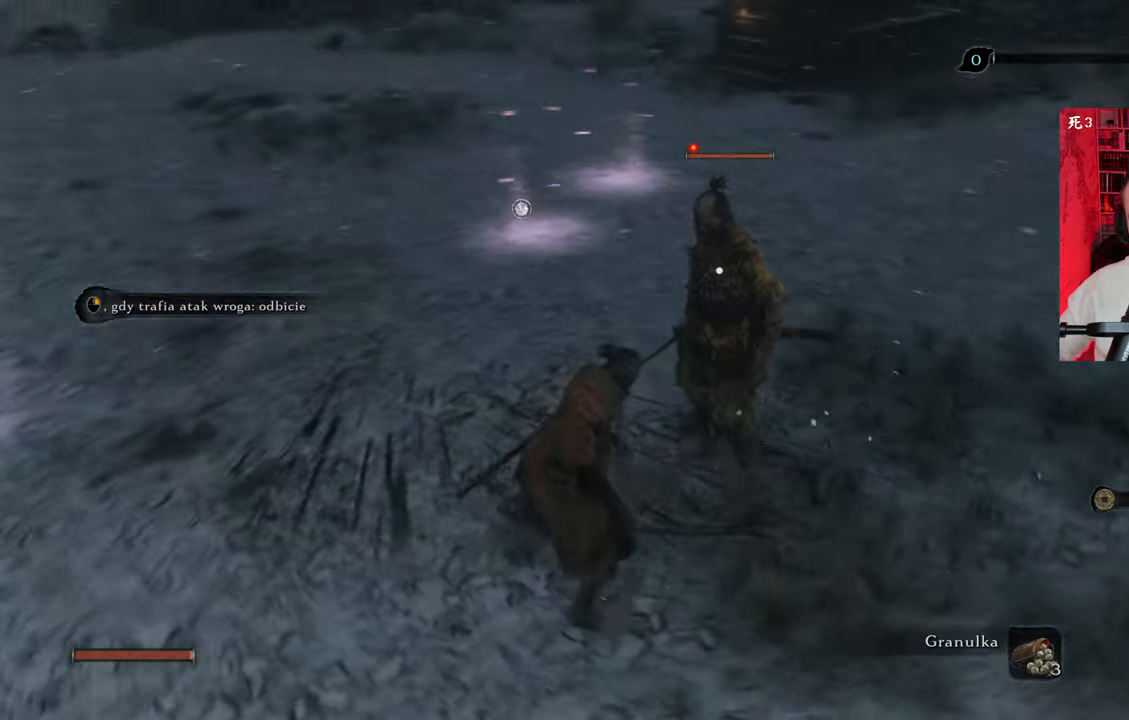
{"keys": ["a"], "mouse": [], "events": [[284, "w", "up"]]}
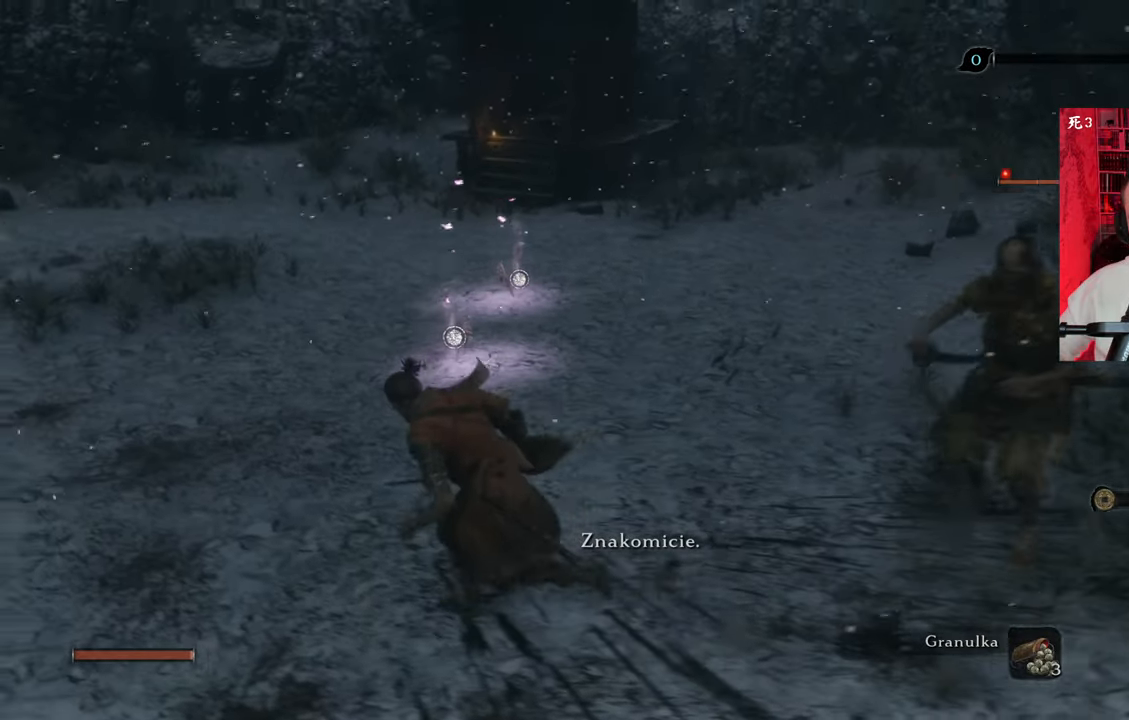
{"keys": [], "mouse": [], "events": [[484, "a", "up"]]}
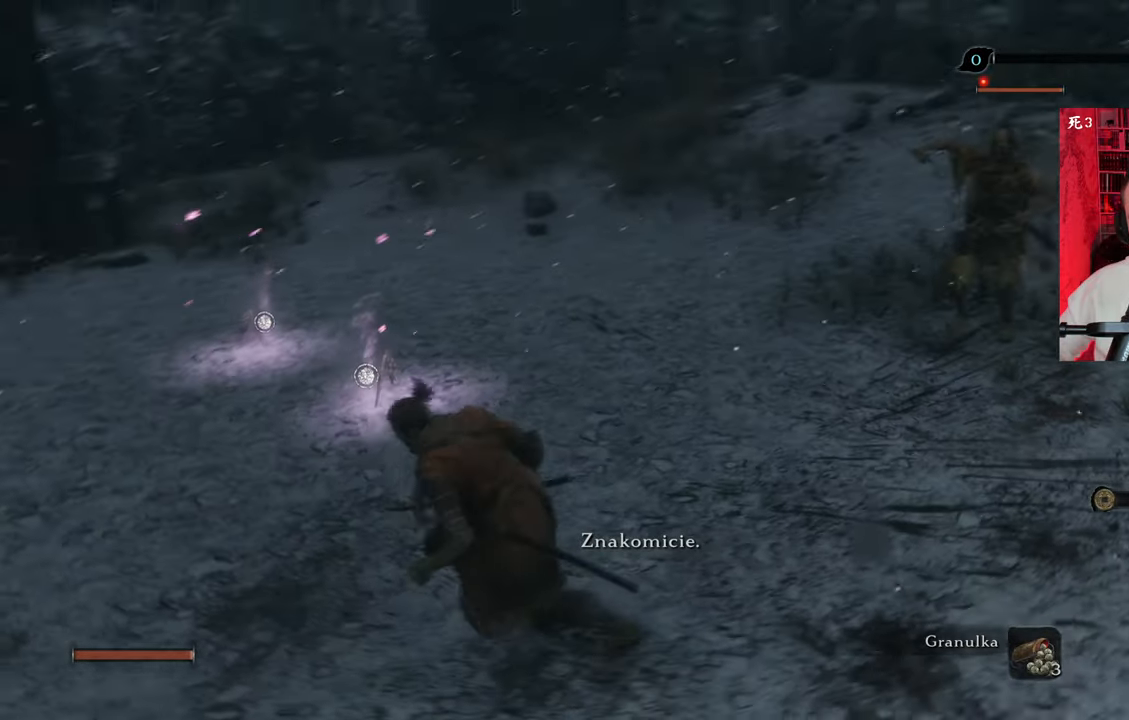
{"keys": [], "mouse": [], "events": [[34, "w", "down"], [300, "w", "up"]]}